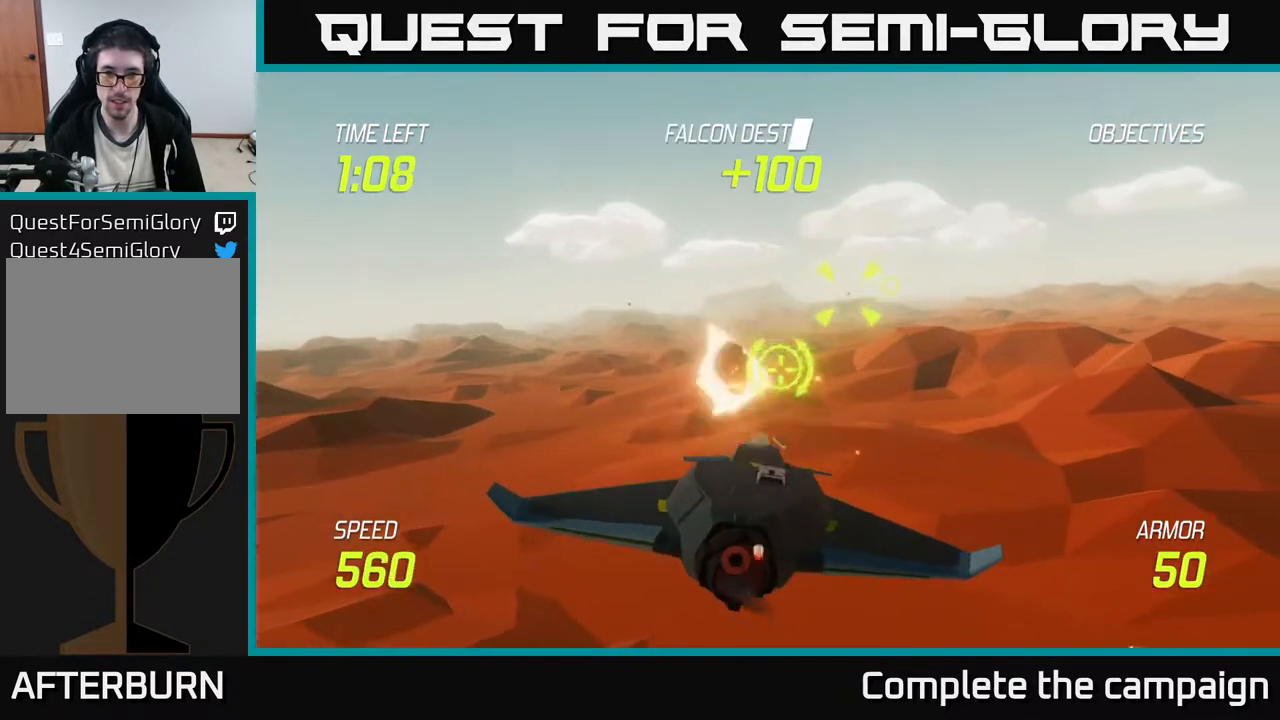
Gameplay with a controller (Xbox layout); each line is a JSON object with the inputs held at the frame after it. "events" lists button and stick changes between this image and that frame as [ms after this image, input, new state], when the widget could be followed in between. Not read: right_stick.
{"buttons": [], "left_stick": "center", "events": [[133, "left_stick", "center"], [200, "left_stick", "up"], [367, "left_stick", "center"]]}
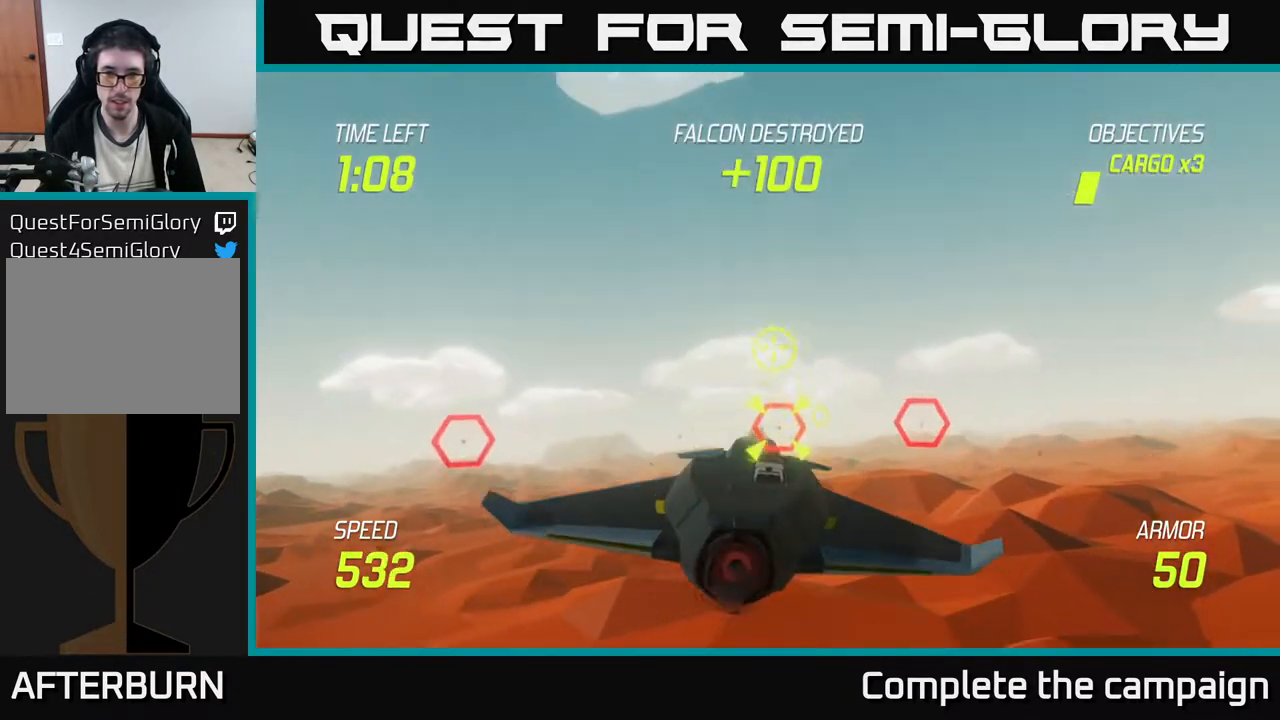
{"buttons": ["R2"], "left_stick": "center", "events": [[17, "left_stick", "down-right"], [217, "left_stick", "center"], [233, "R2", "down"], [333, "left_stick", "right"], [467, "left_stick", "center"]]}
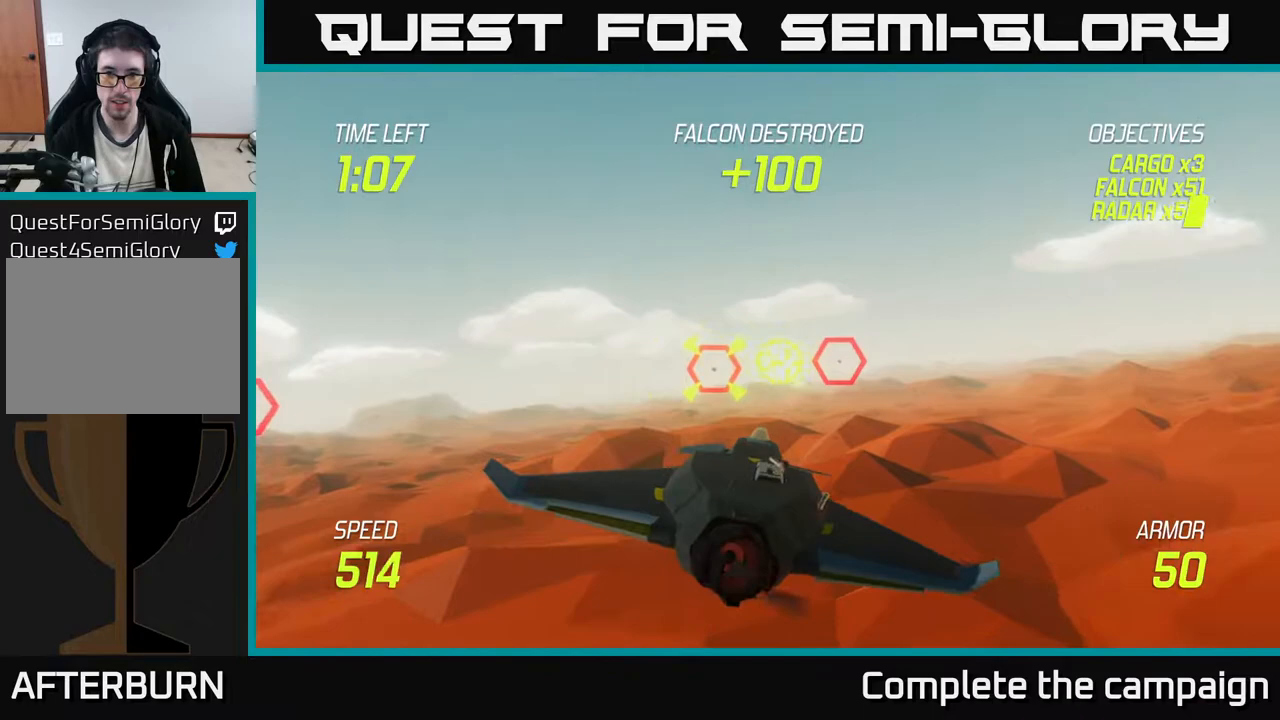
{"buttons": ["R2"], "left_stick": "right", "events": [[183, "R2", "up"], [267, "R2", "down"], [300, "left_stick", "right"]]}
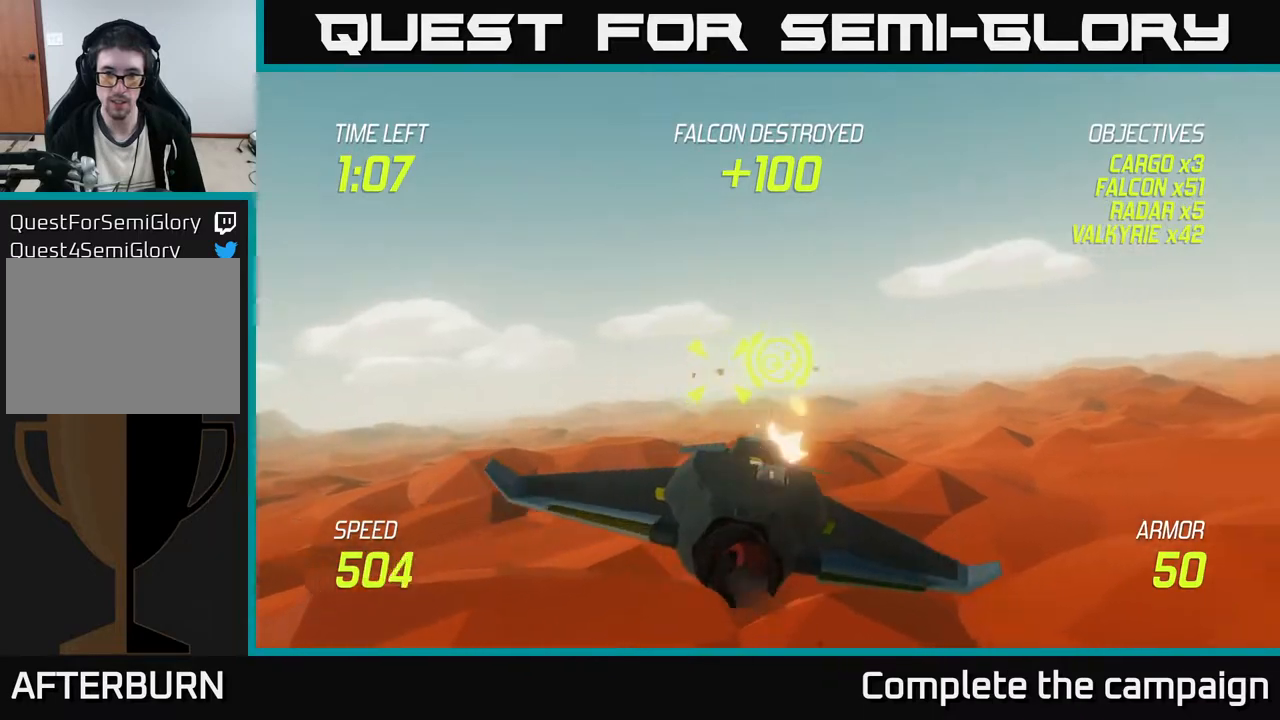
{"buttons": ["R2"], "left_stick": "up-right", "events": [[33, "left_stick", "center"], [317, "left_stick", "up-right"], [367, "left_stick", "center"], [500, "left_stick", "up-right"]]}
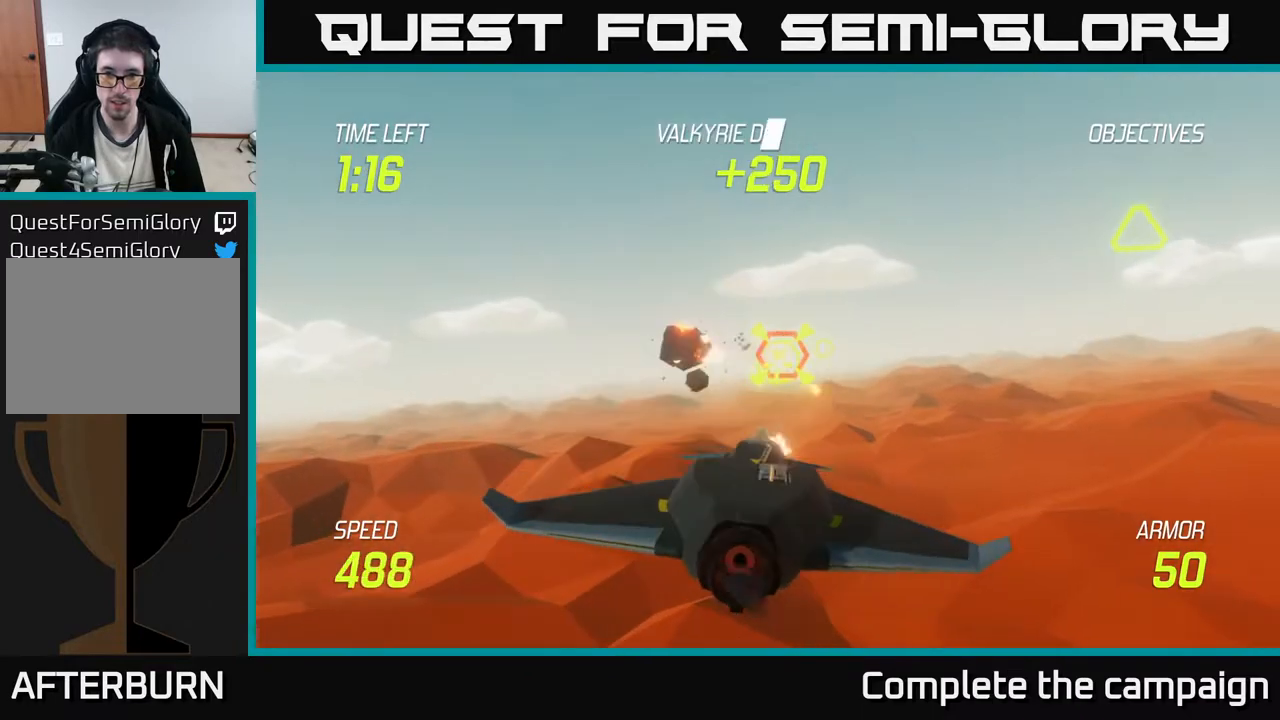
{"buttons": ["R2"], "left_stick": "center", "events": [[67, "left_stick", "right"], [250, "left_stick", "center"], [333, "left_stick", "right"], [450, "left_stick", "center"]]}
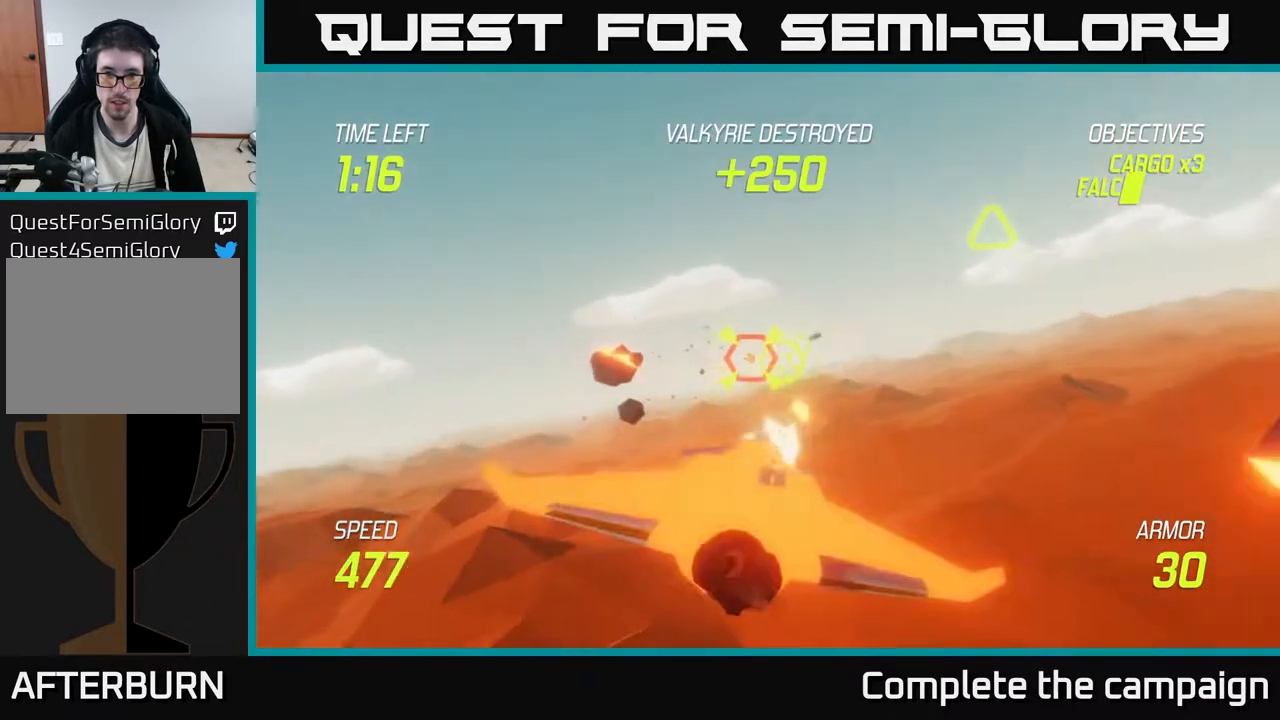
{"buttons": ["L2"], "left_stick": "right", "events": [[117, "left_stick", "right"], [183, "left_stick", "up-right"], [283, "L2", "down"], [367, "R2", "up"], [383, "L2", "up"], [383, "left_stick", "right"], [433, "L2", "down"]]}
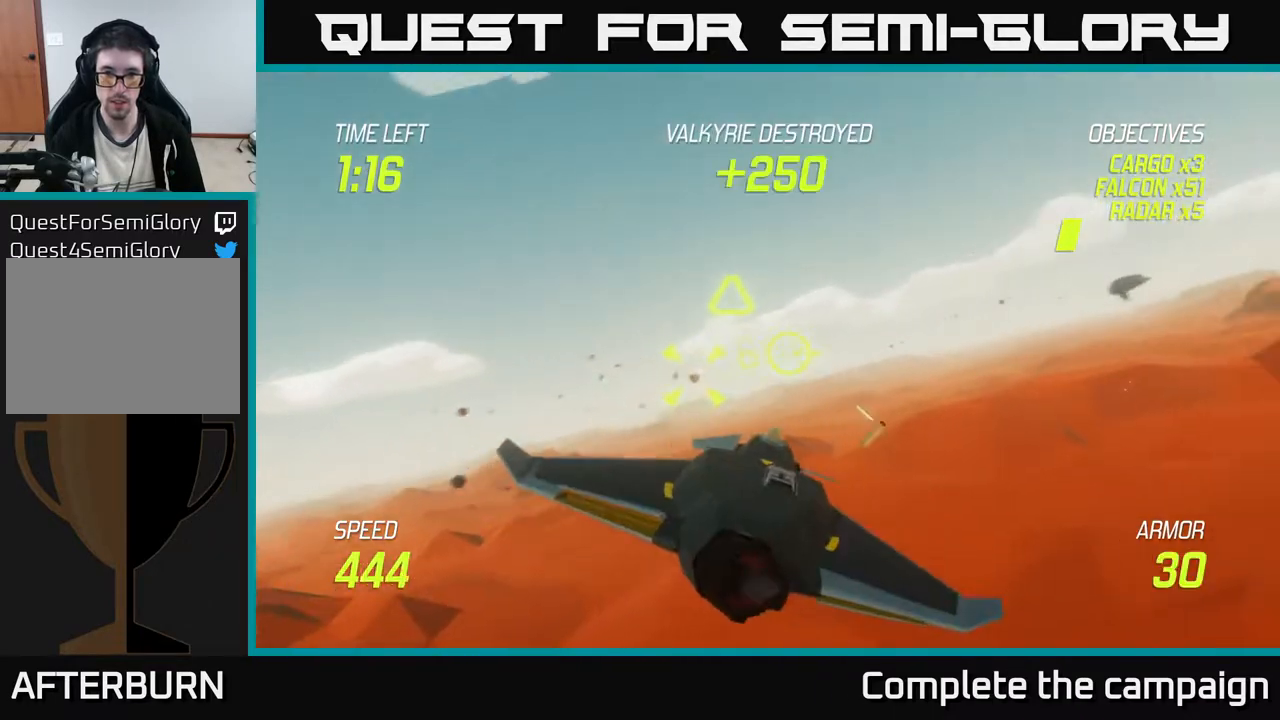
{"buttons": [], "left_stick": "up", "events": [[50, "L2", "up"], [100, "L2", "down"], [133, "L2", "up"], [317, "left_stick", "up"]]}
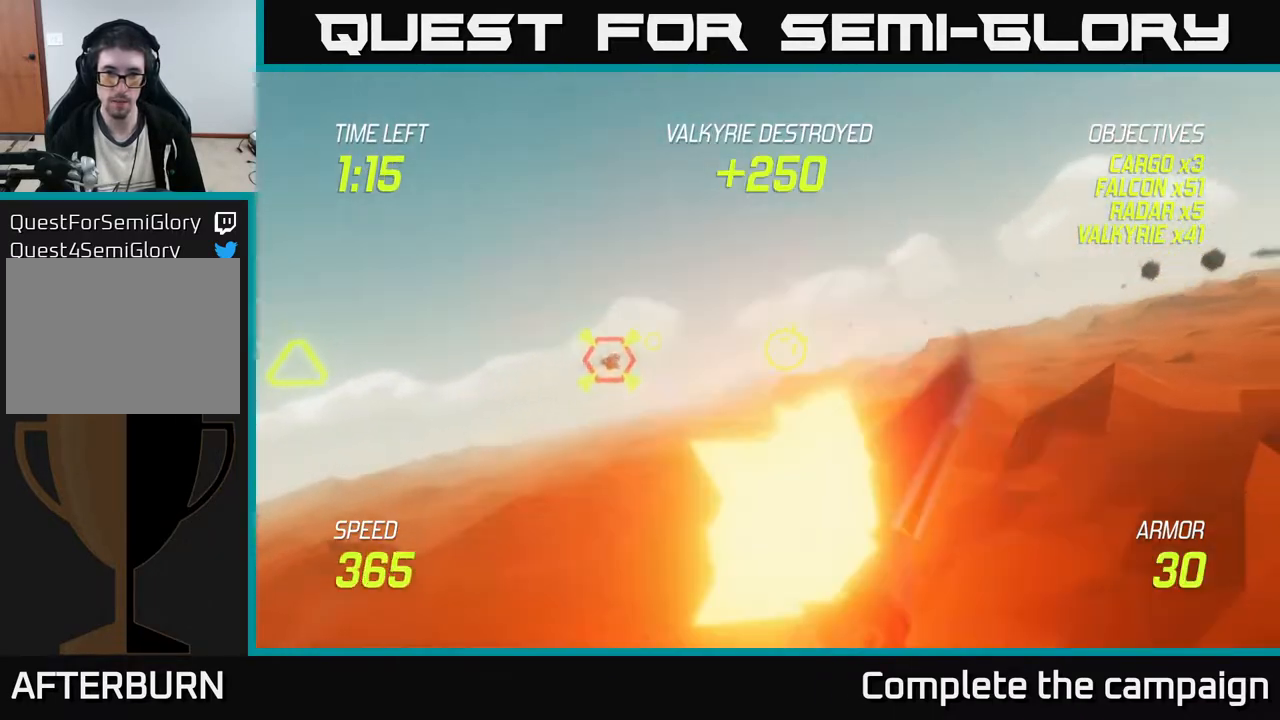
{"buttons": [], "left_stick": "up-right", "events": [[33, "R2", "down"], [33, "left_stick", "center"], [83, "left_stick", "right"], [450, "left_stick", "up-right"], [500, "R2", "up"]]}
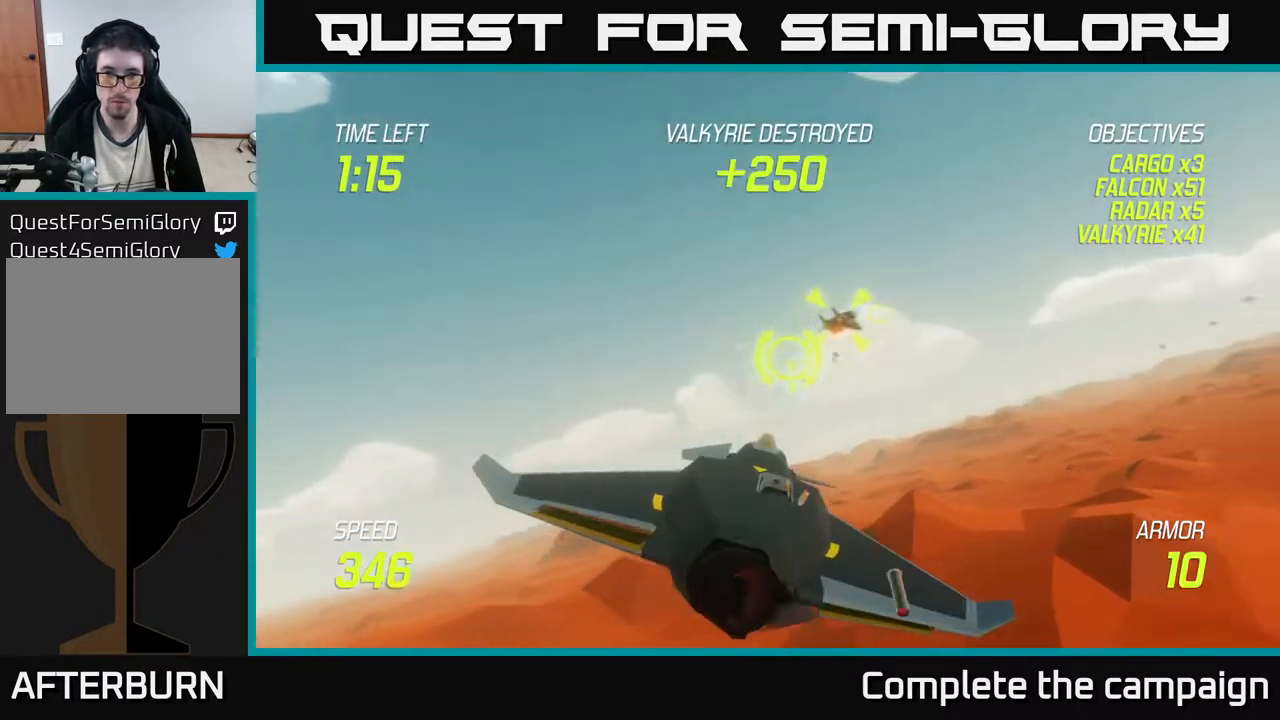
{"buttons": [], "left_stick": "right", "events": [[317, "left_stick", "right"]]}
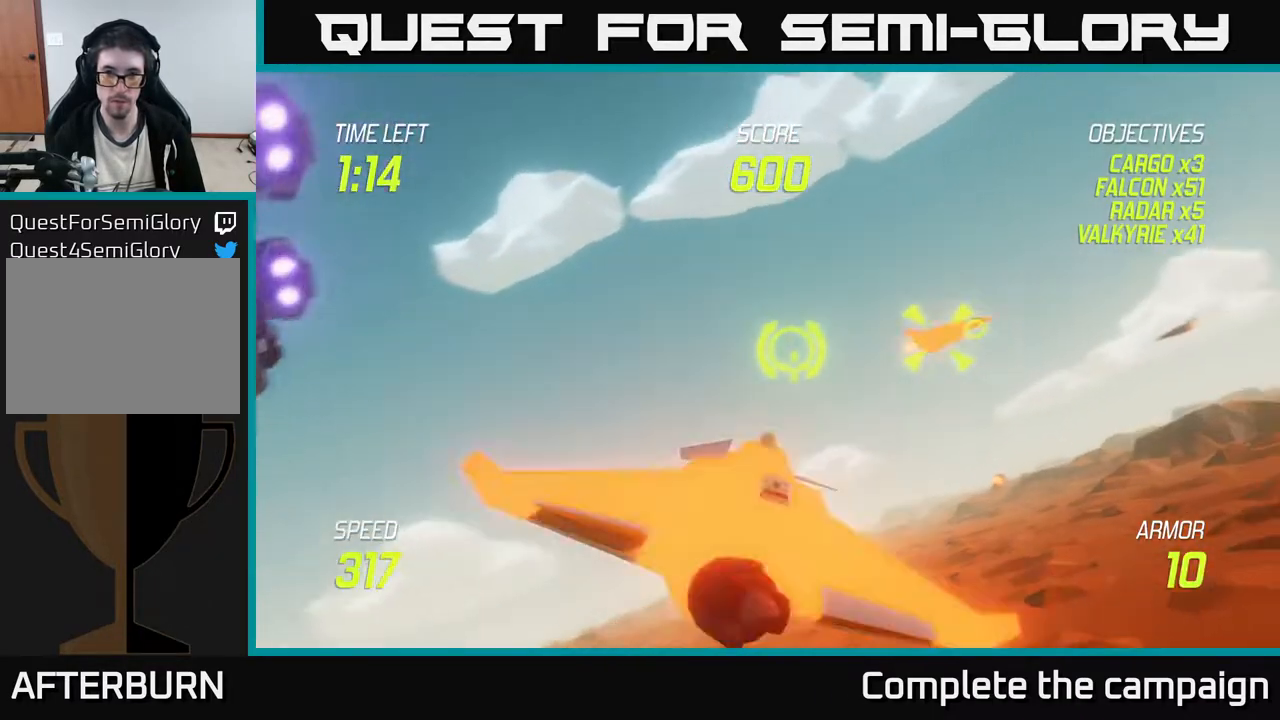
{"buttons": [], "left_stick": "up-right", "events": [[217, "left_stick", "up-right"]]}
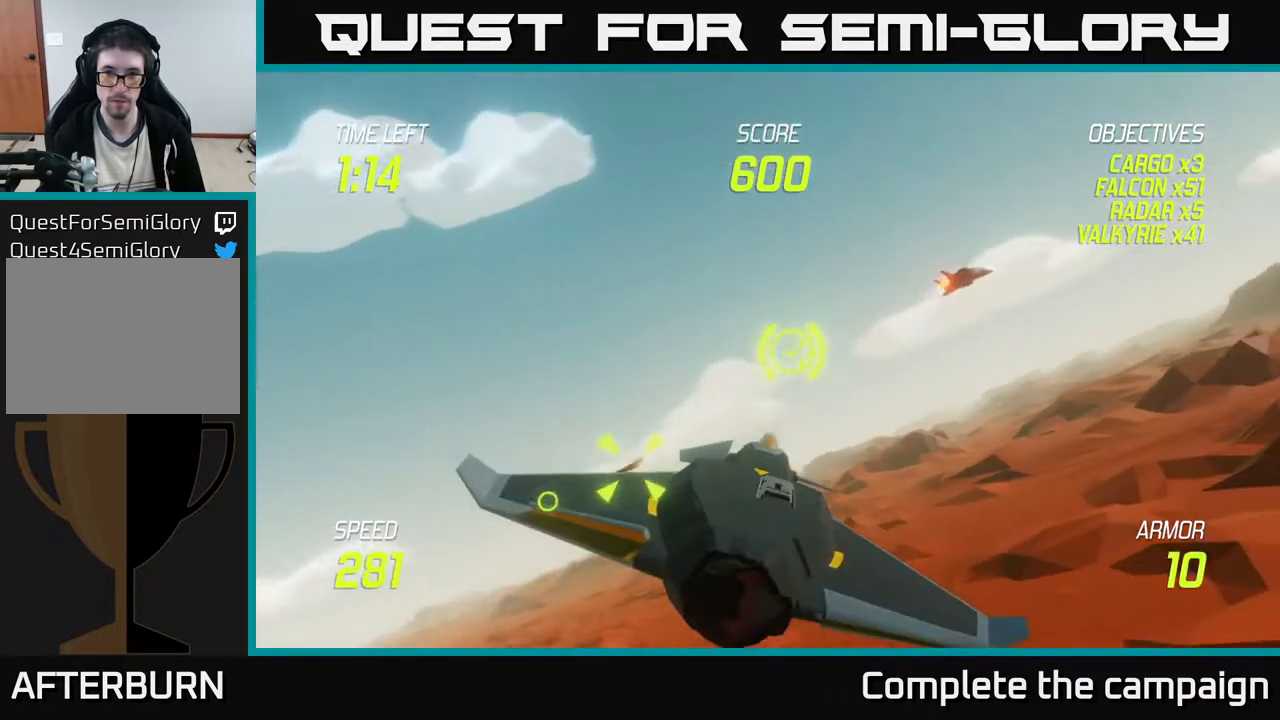
{"buttons": [], "left_stick": "right", "events": [[483, "left_stick", "right"]]}
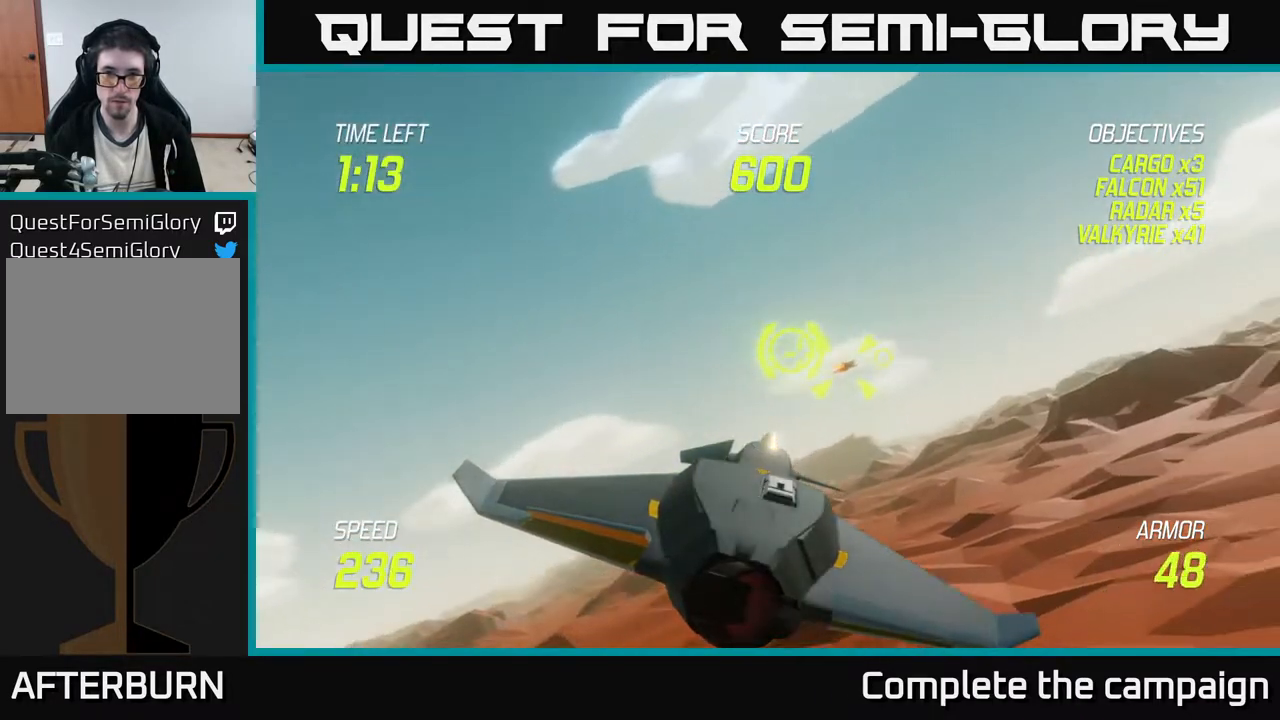
{"buttons": ["R2"], "left_stick": "down-right", "events": [[17, "R2", "down"], [67, "left_stick", "center"], [433, "left_stick", "down-right"]]}
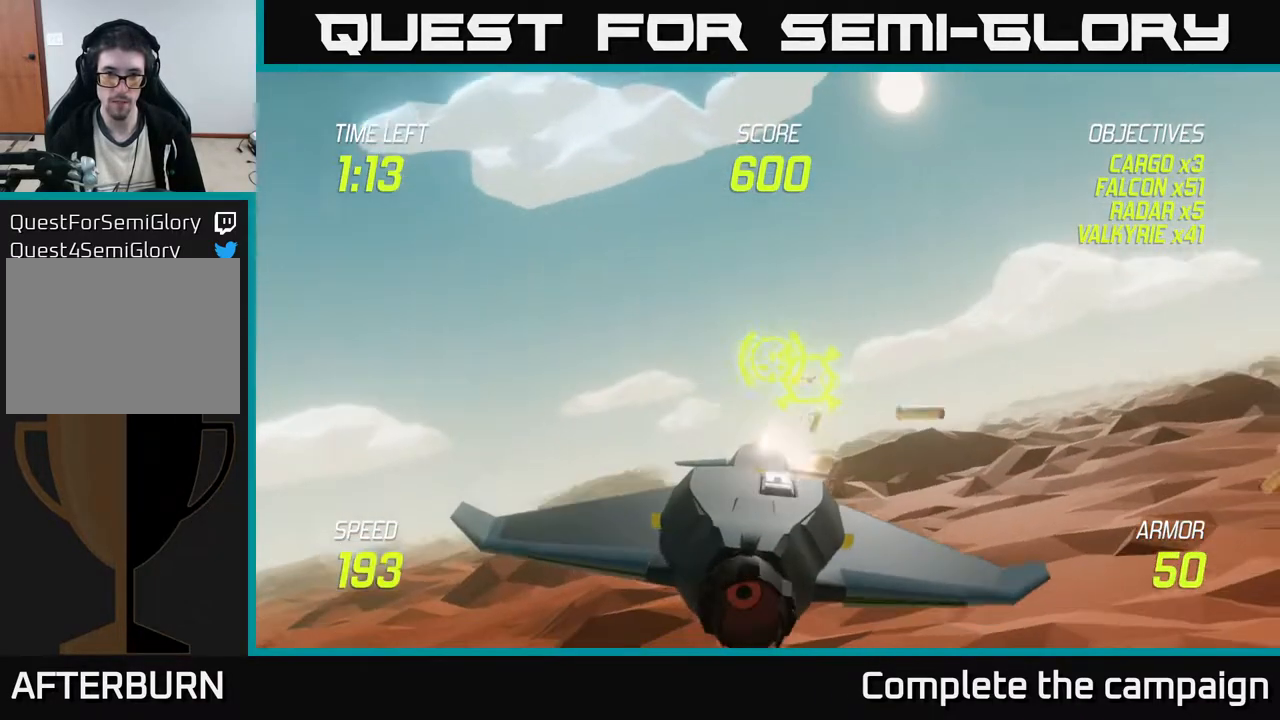
{"buttons": ["R2"], "left_stick": "center", "events": [[17, "left_stick", "center"], [117, "R2", "up"], [200, "left_stick", "right"], [300, "R2", "down"], [350, "left_stick", "center"]]}
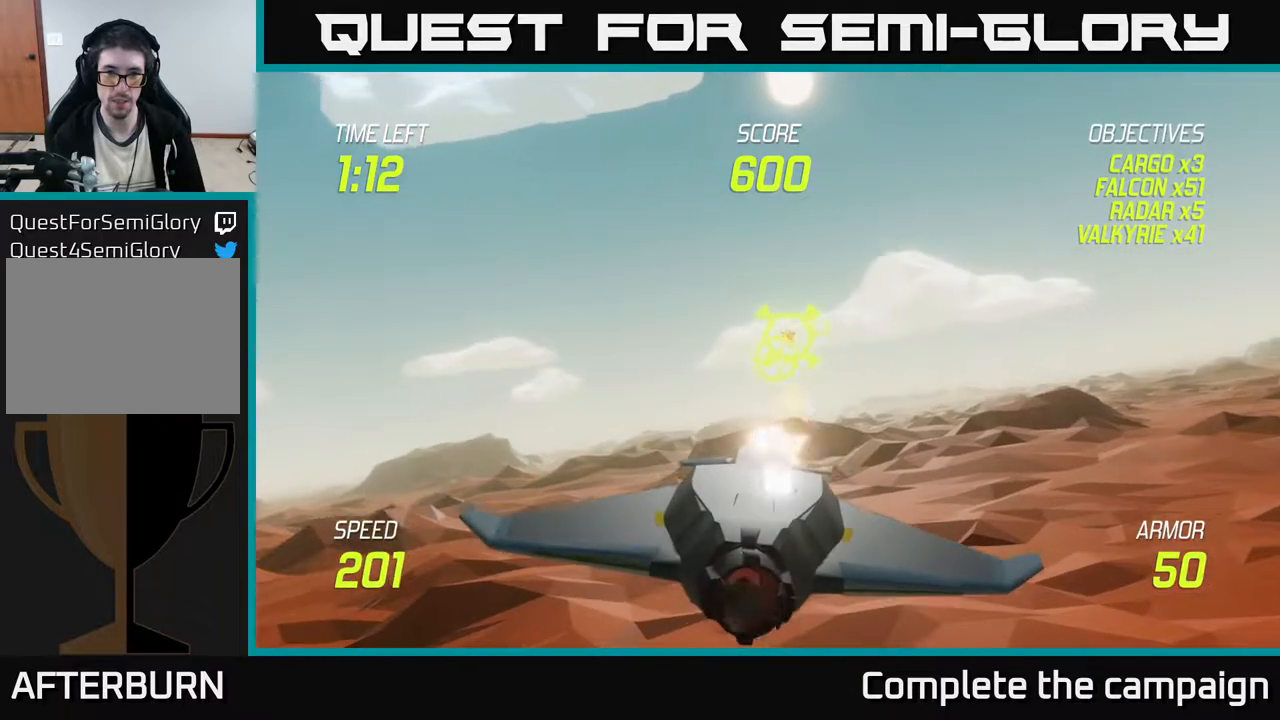
{"buttons": ["R2"], "left_stick": "up-right", "events": [[67, "left_stick", "up-right"], [233, "left_stick", "center"], [400, "left_stick", "up-right"]]}
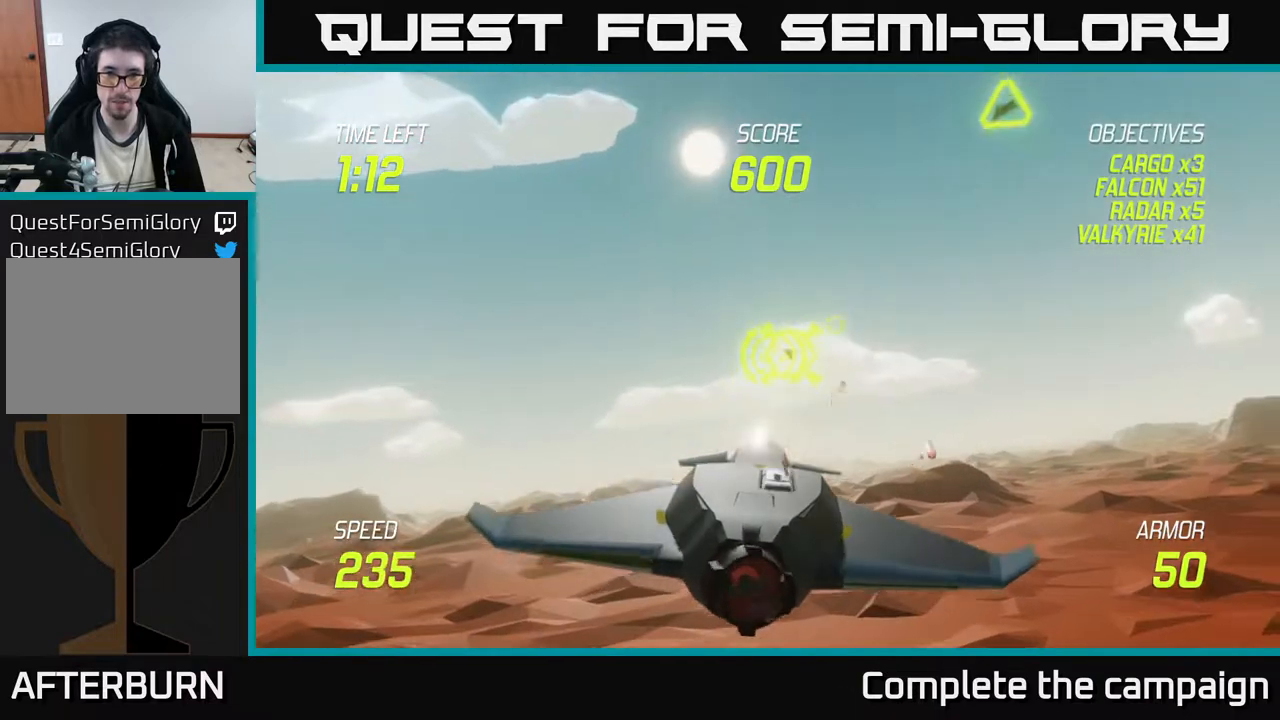
{"buttons": ["R2"], "left_stick": "center", "events": [[50, "left_stick", "center"], [317, "left_stick", "right"], [467, "left_stick", "center"]]}
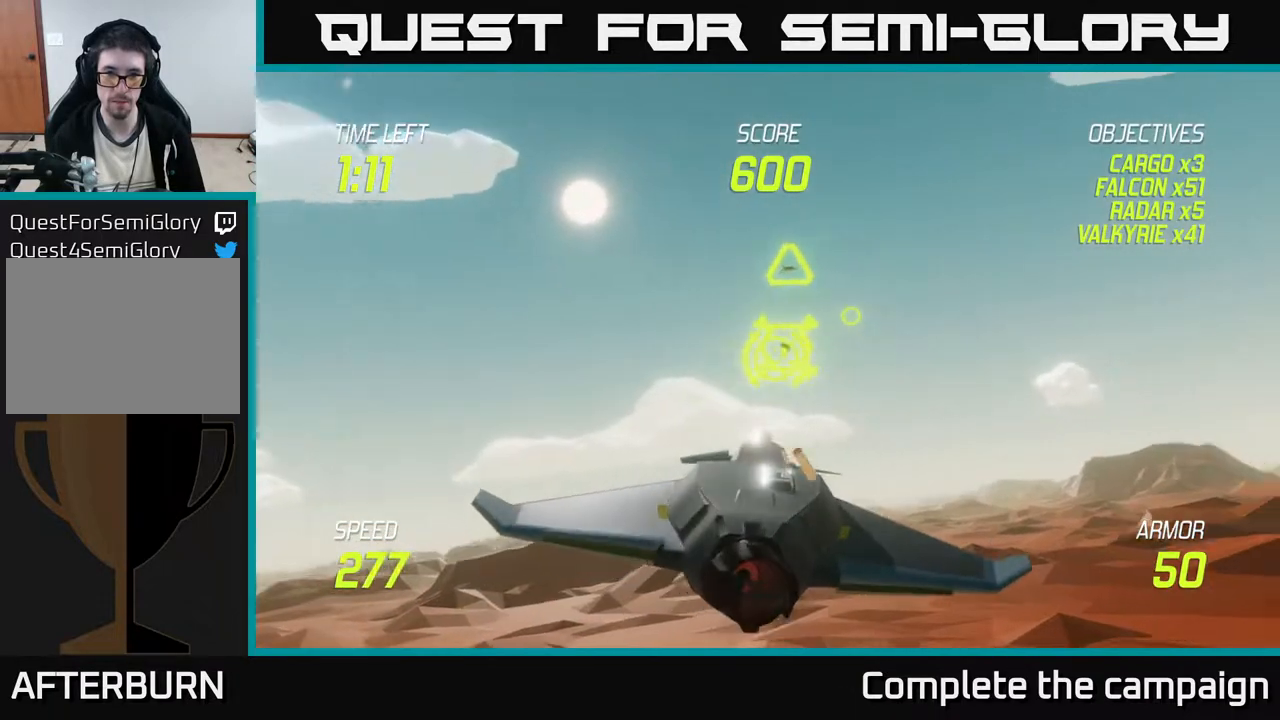
{"buttons": ["R2"], "left_stick": "center", "events": [[33, "R2", "up"], [67, "left_stick", "up-right"], [233, "R2", "down"], [367, "left_stick", "center"]]}
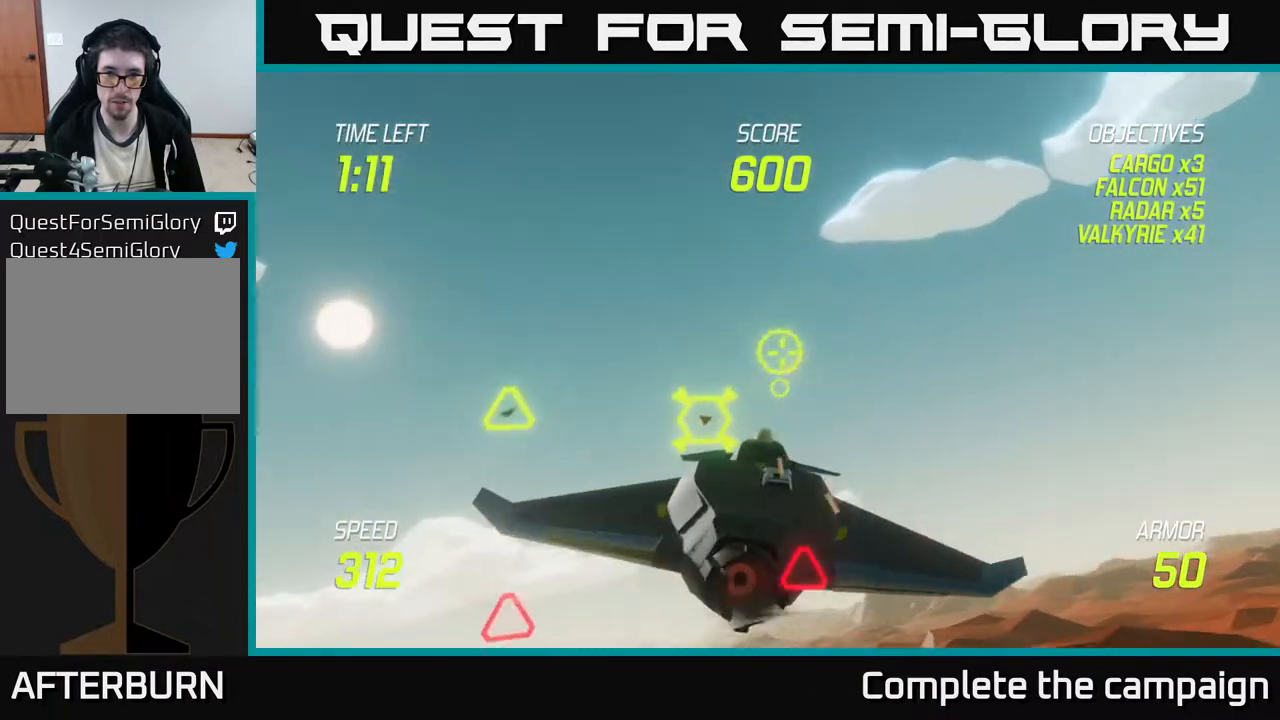
{"buttons": ["R2"], "left_stick": "right", "events": [[217, "left_stick", "right"], [350, "left_stick", "center"], [500, "left_stick", "right"]]}
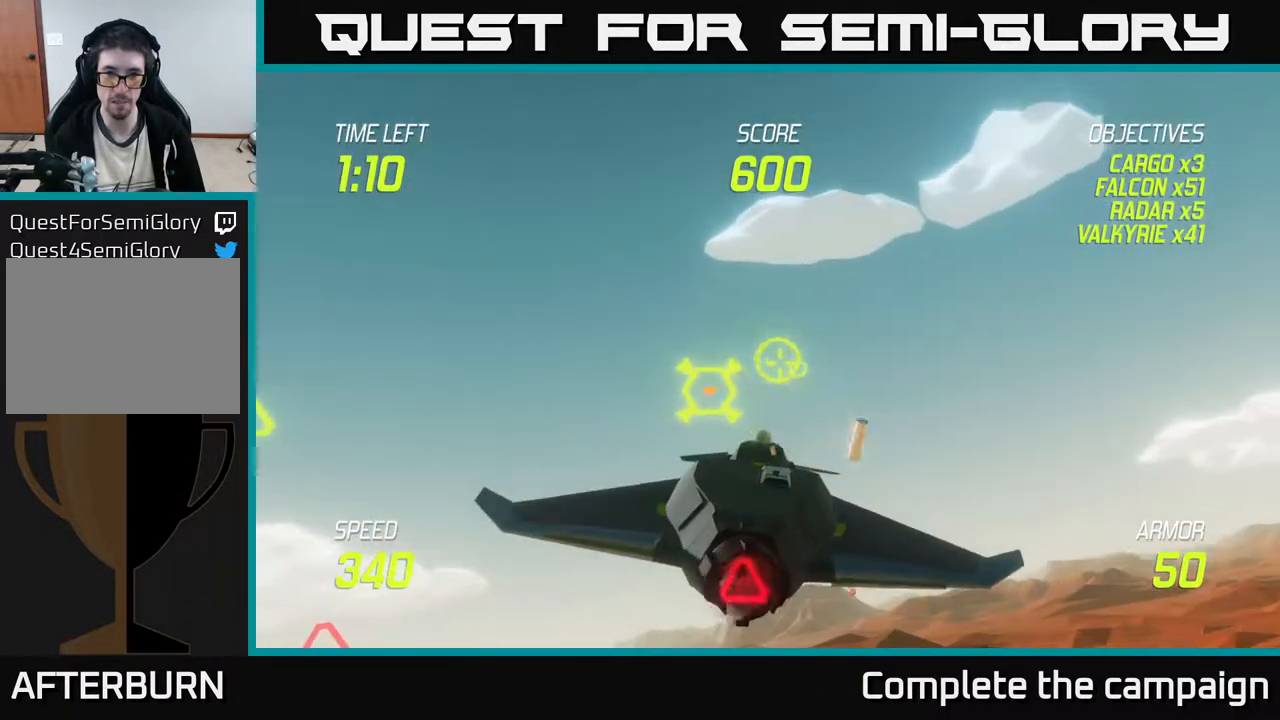
{"buttons": [], "left_stick": "center", "events": [[150, "left_stick", "center"], [283, "left_stick", "right"], [417, "left_stick", "center"], [500, "R2", "up"]]}
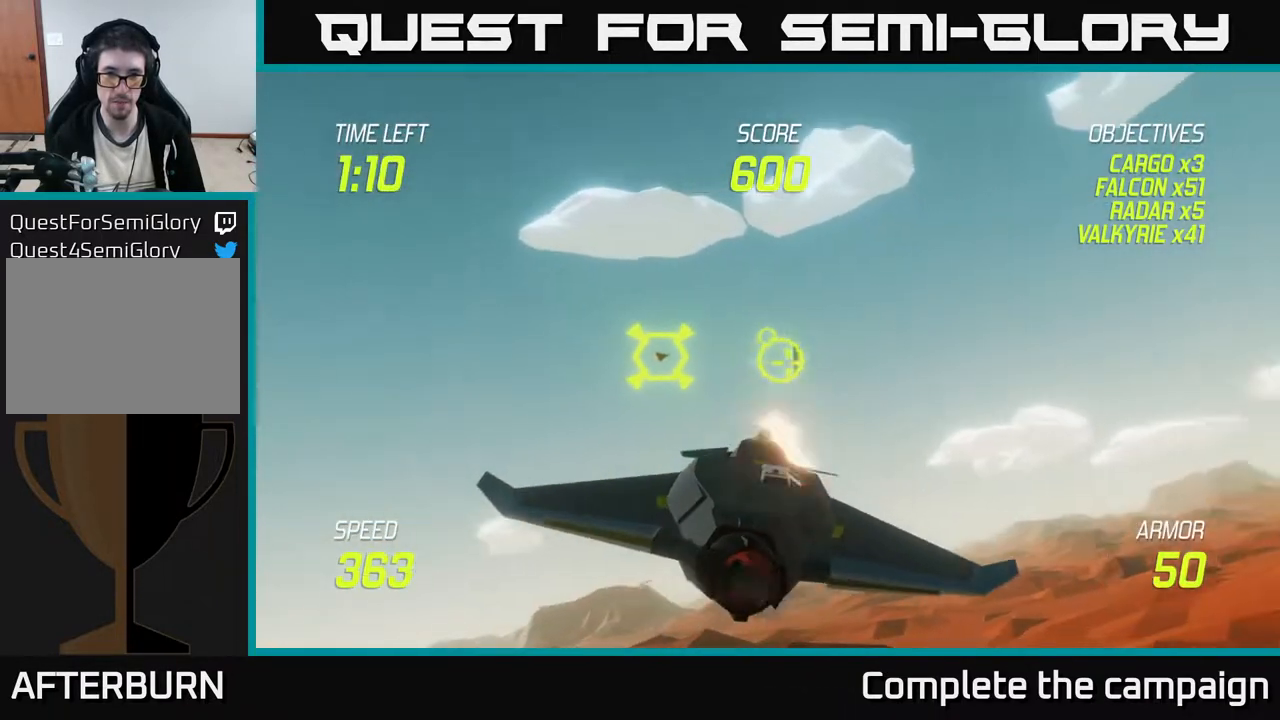
{"buttons": [], "left_stick": "up-right", "events": [[33, "L2", "down"], [100, "left_stick", "down"], [150, "L2", "up"], [233, "L2", "down"], [350, "L2", "up"], [417, "left_stick", "right"], [500, "left_stick", "up-right"]]}
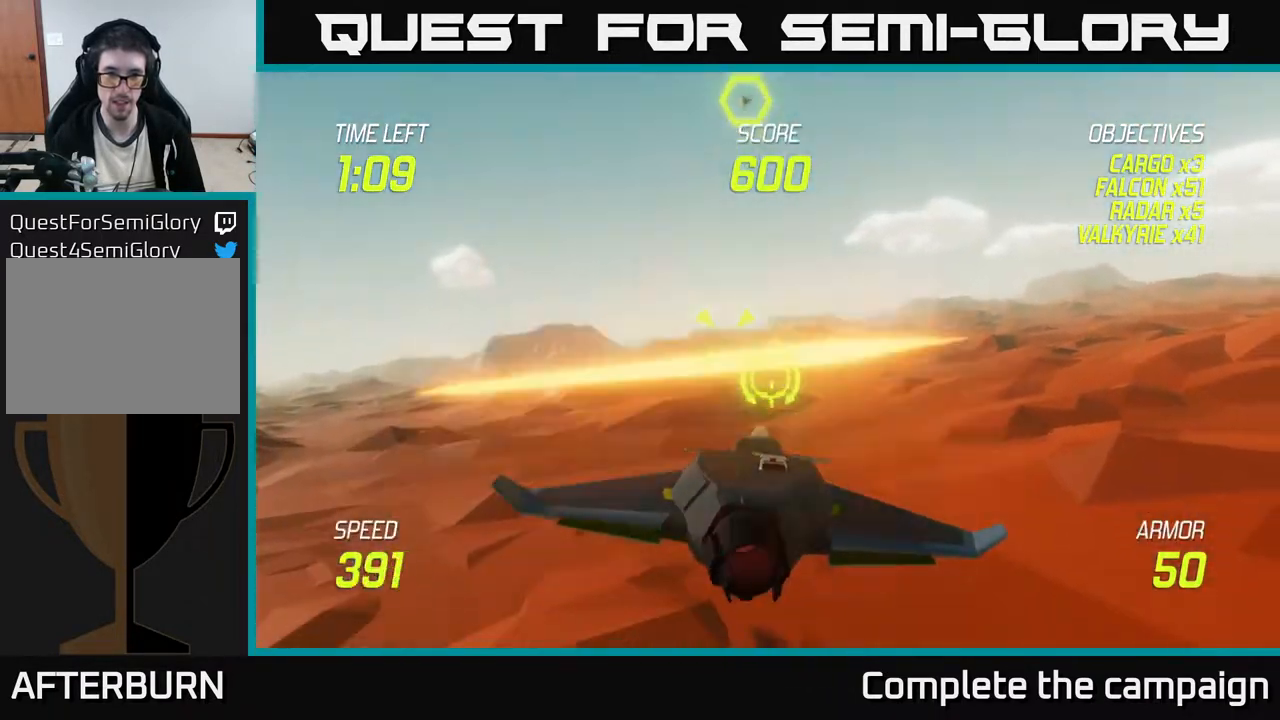
{"buttons": ["L2"], "left_stick": "right", "events": [[167, "L2", "down"], [267, "left_stick", "down-left"], [383, "left_stick", "right"], [400, "L2", "up"], [467, "L2", "down"]]}
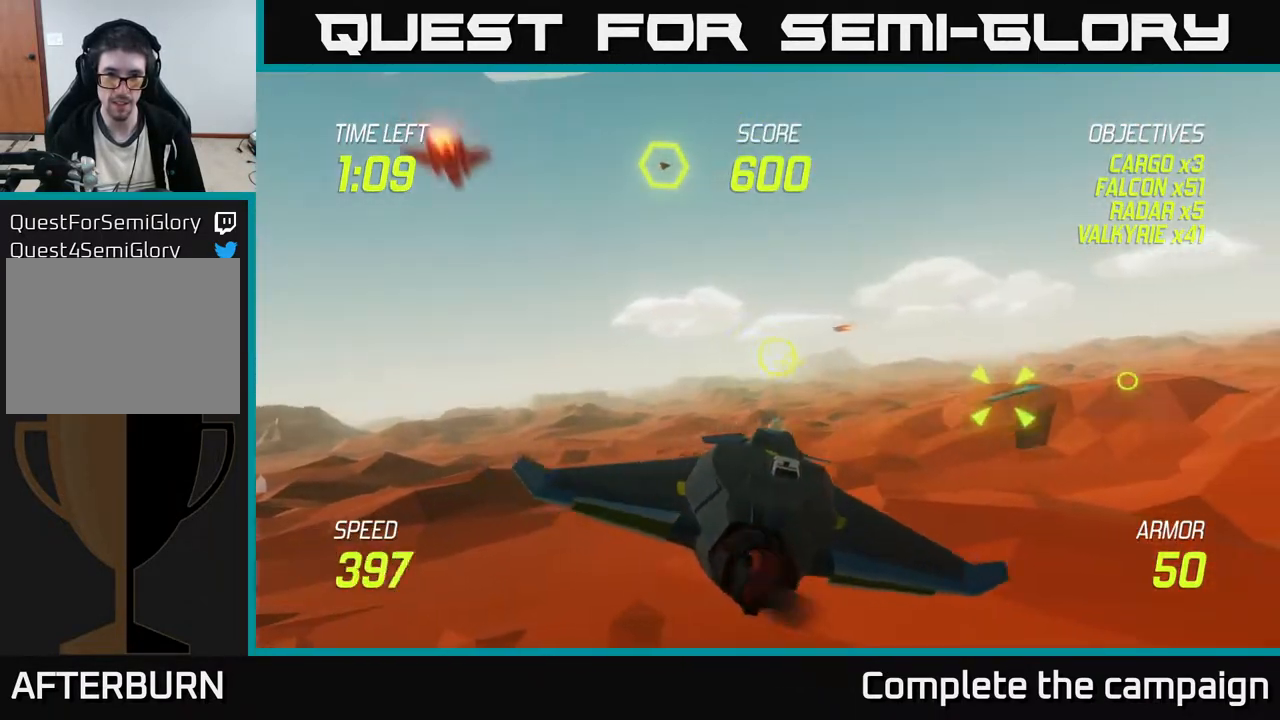
{"buttons": ["L2"], "left_stick": "left", "events": [[50, "L2", "up"], [133, "L2", "down"], [283, "left_stick", "left"]]}
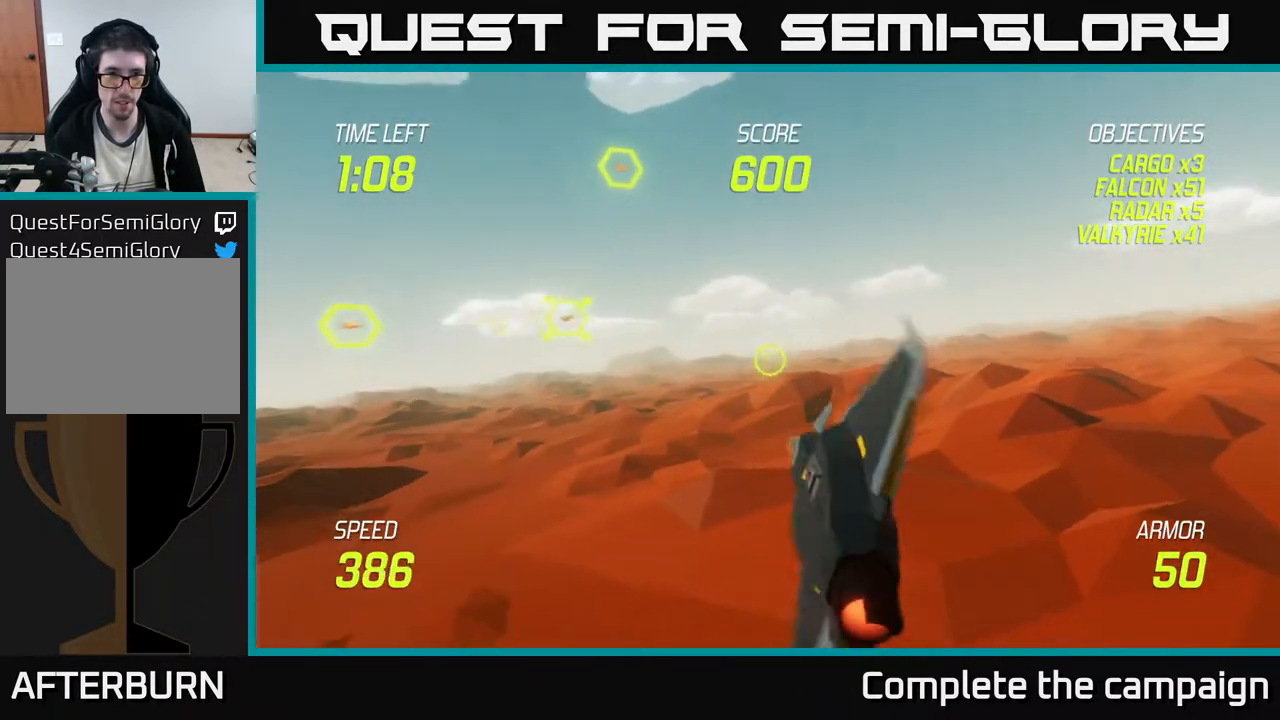
{"buttons": ["L2"], "left_stick": "left", "events": [[150, "left_stick", "up-left"], [267, "left_stick", "left"]]}
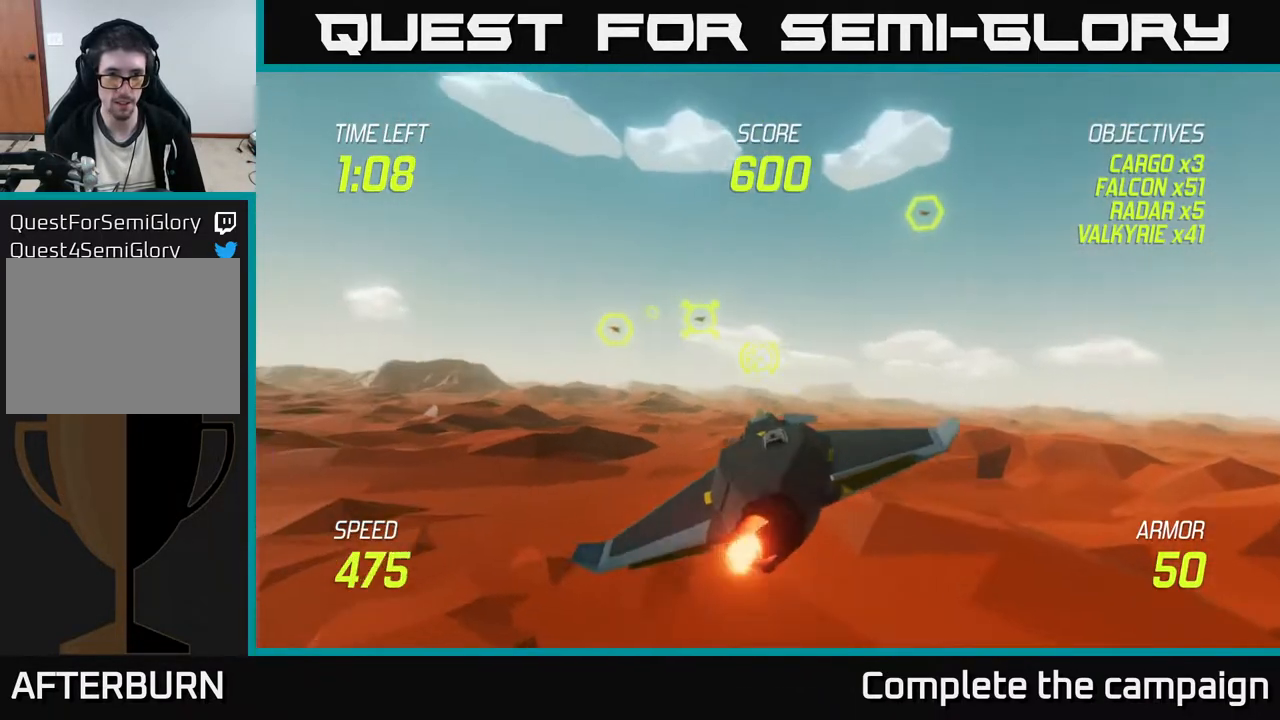
{"buttons": ["L2", "R2"], "left_stick": "center", "events": [[67, "left_stick", "up-left"], [467, "R2", "down"], [483, "left_stick", "center"]]}
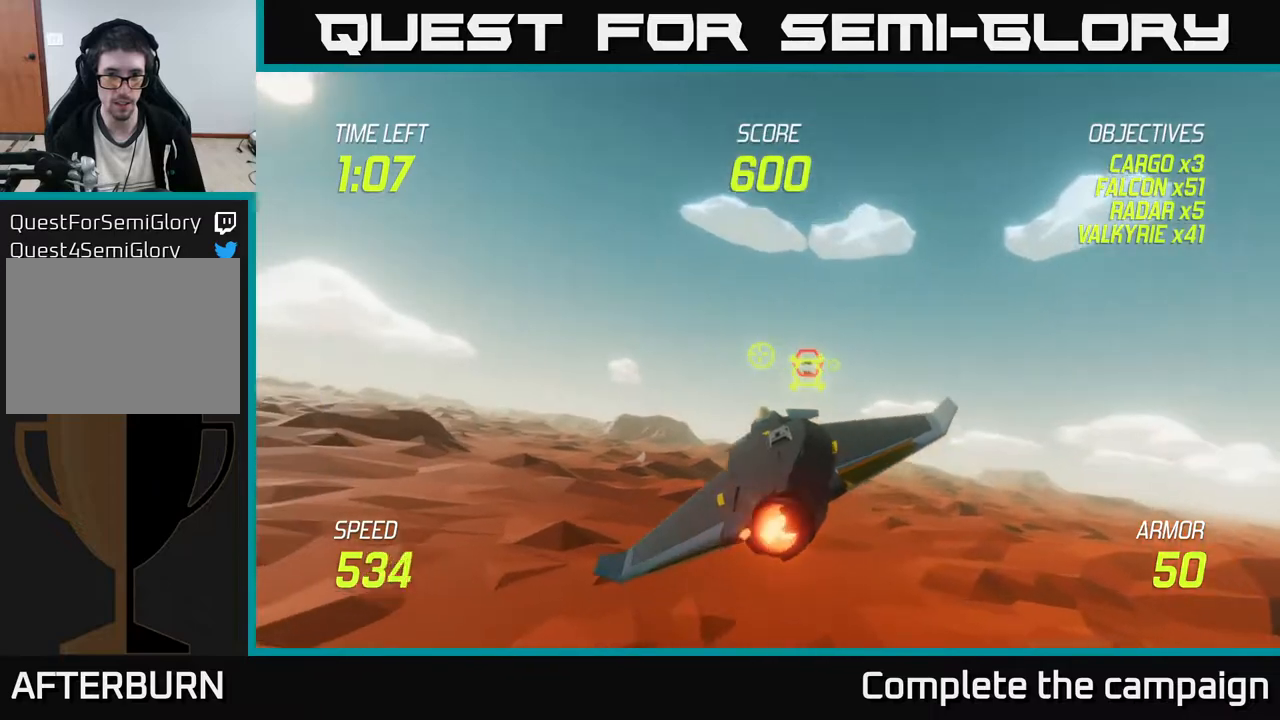
{"buttons": ["L2"], "left_stick": "up", "events": [[50, "left_stick", "left"], [217, "left_stick", "center"], [433, "left_stick", "up"], [450, "R2", "up"]]}
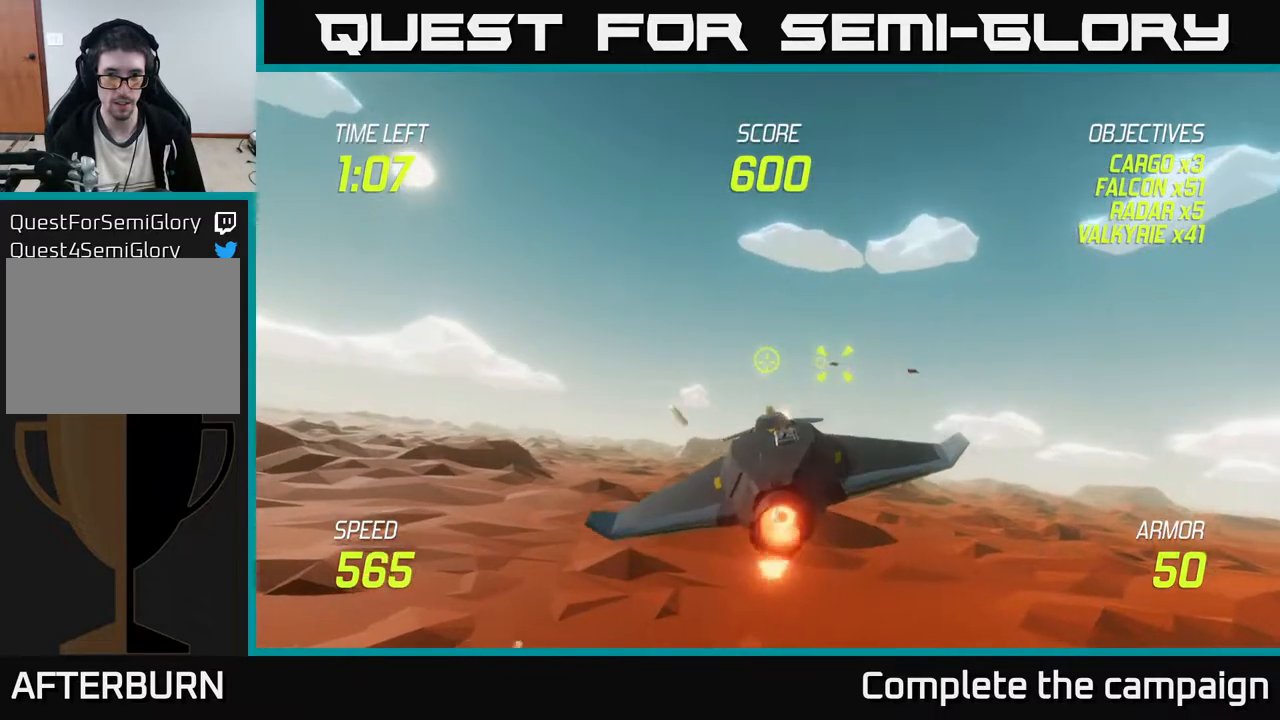
{"buttons": ["L2"], "left_stick": "center", "events": [[50, "left_stick", "right"], [100, "left_stick", "center"], [267, "left_stick", "down-right"], [400, "left_stick", "center"]]}
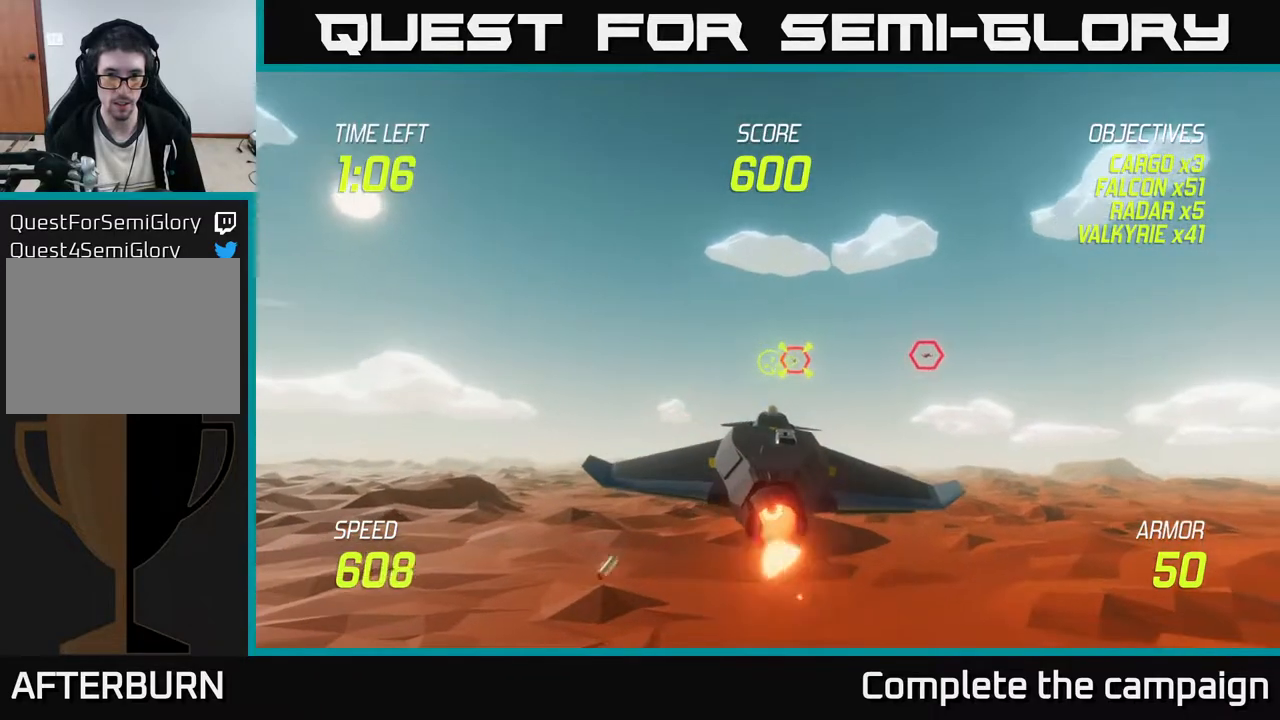
{"buttons": ["L2", "R2"], "left_stick": "center", "events": [[117, "left_stick", "up"], [250, "left_stick", "center"], [267, "R2", "down"]]}
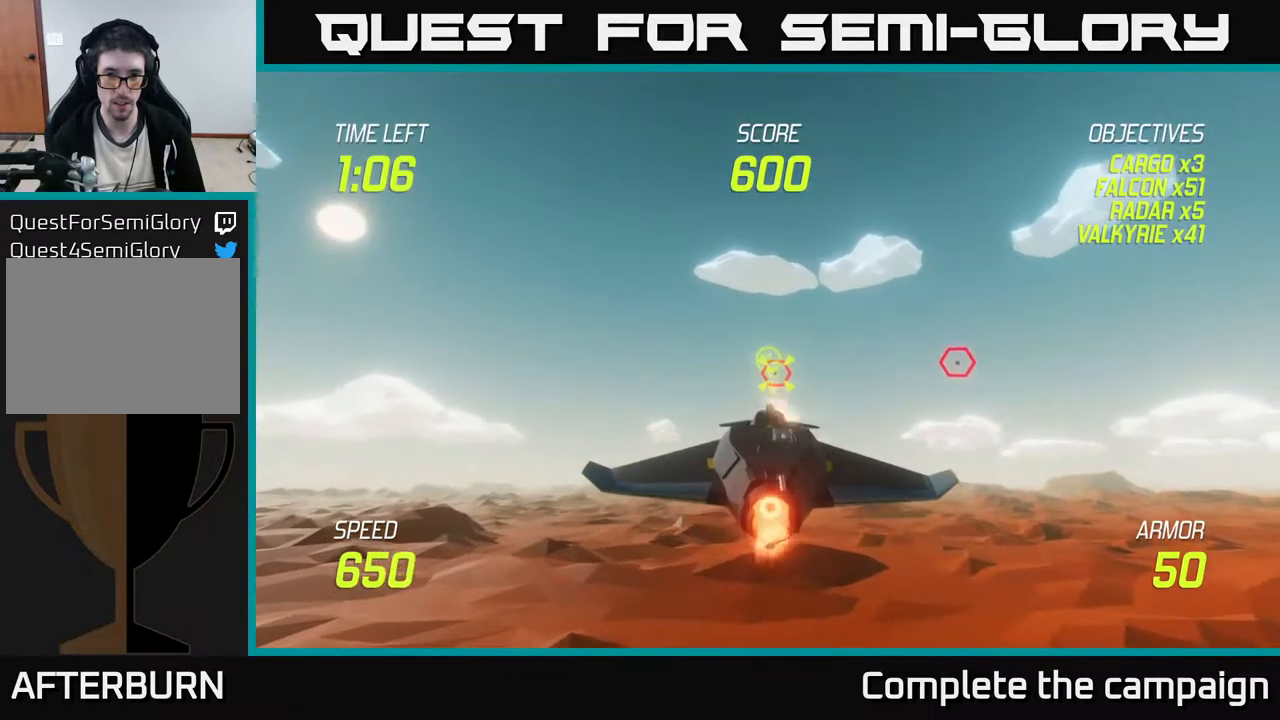
{"buttons": ["L2", "R2"], "left_stick": "center", "events": [[117, "left_stick", "down"], [167, "left_stick", "center"]]}
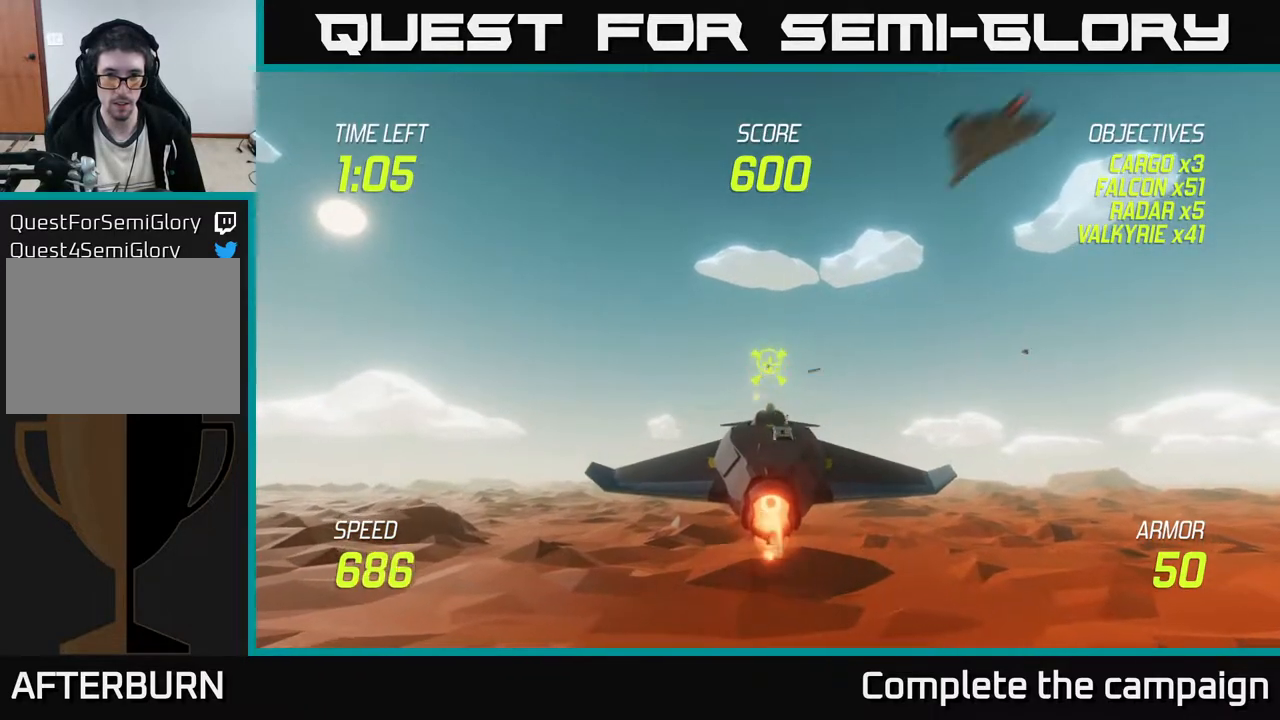
{"buttons": [], "left_stick": "right", "events": [[83, "R2", "up"], [100, "left_stick", "down-left"], [133, "L2", "up"], [150, "left_stick", "down-right"], [217, "left_stick", "right"], [267, "L2", "down"], [383, "L2", "up"]]}
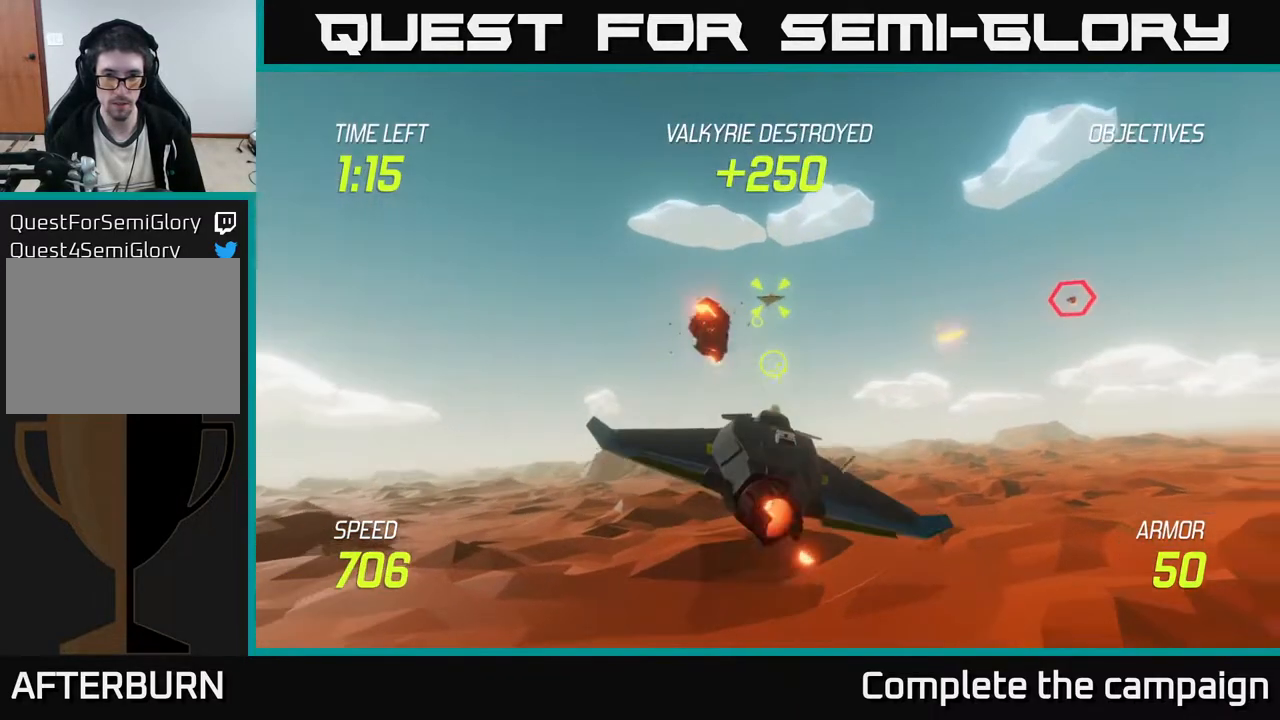
{"buttons": [], "left_stick": "center", "events": [[17, "L2", "down"], [133, "L2", "up"], [150, "left_stick", "left"], [500, "left_stick", "center"]]}
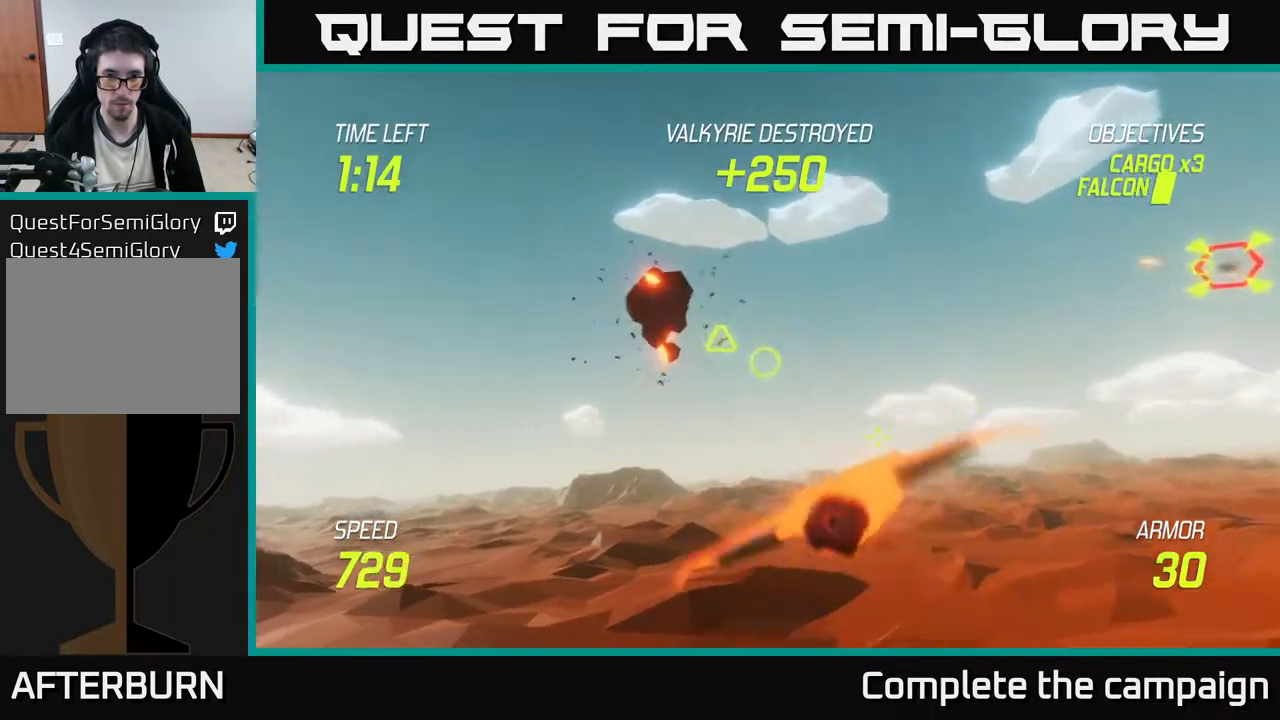
{"buttons": ["R2"], "left_stick": "center", "events": [[117, "R2", "down"], [133, "left_stick", "down-left"], [283, "left_stick", "center"], [350, "left_stick", "left"], [500, "left_stick", "center"]]}